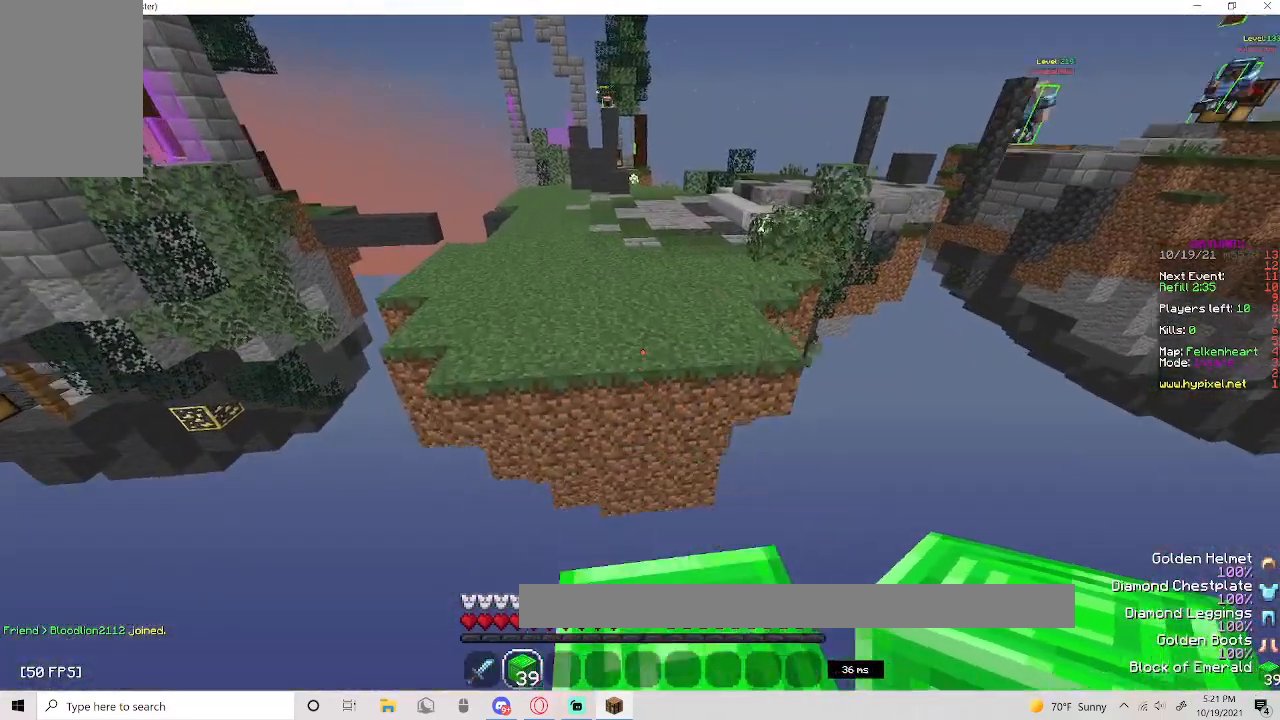
Gameplay with keyboard and mouse; each line is a JSON object with the keys and mouse buttons held at the frame after it. "events" lists presses ("down") and releases ("up") of "a", "d", "s", "space", "w", "mouse_left" and "mouse_right" between this image and that frame as [ms after this image, input, new state], when the widget could be followed in between. "mouse_left", "mouse_right" = the "left", "right" buttons of the "mouse" list. No other keys are recorded. Fast repeated clicks can show as one long hold. Mouse movement is not recorded.
{"keys": ["w"], "mouse": [], "events": [[17, "space", "down"], [383, "space", "up"]]}
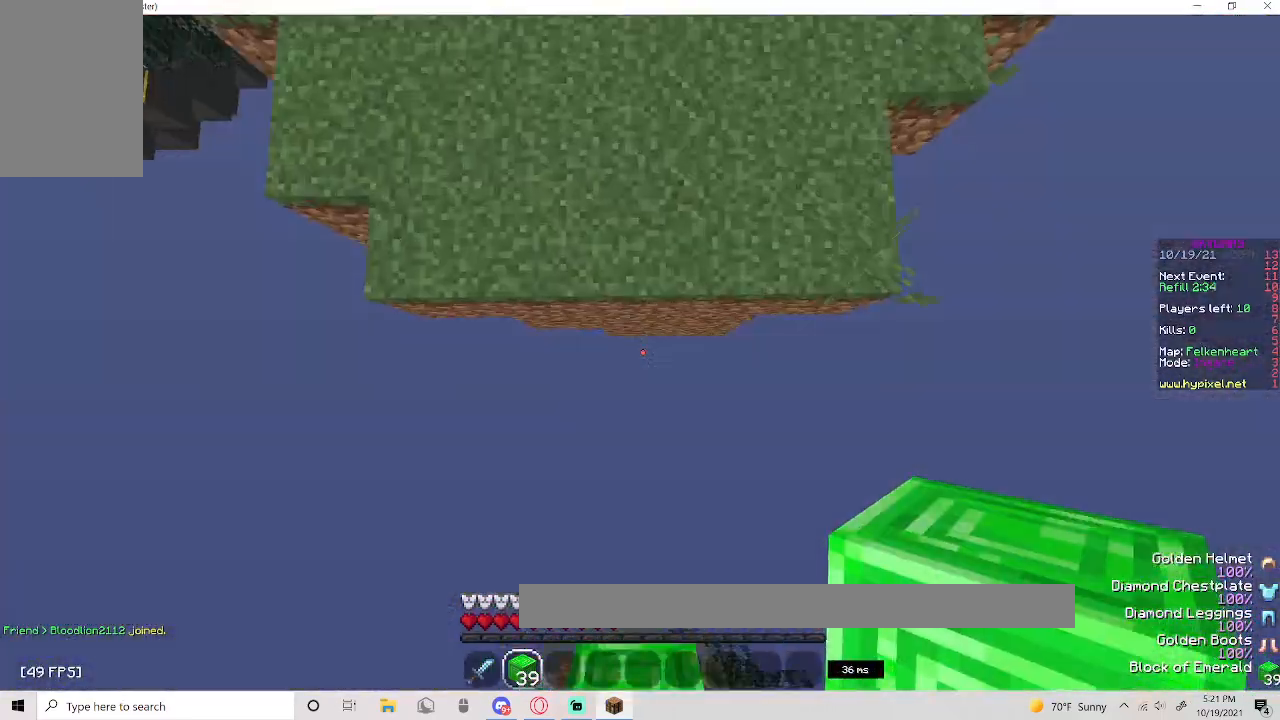
{"keys": ["w"], "mouse": [], "events": [[83, "mouse_right", "down"], [117, "space", "down"], [283, "mouse_right", "up"], [350, "space", "up"]]}
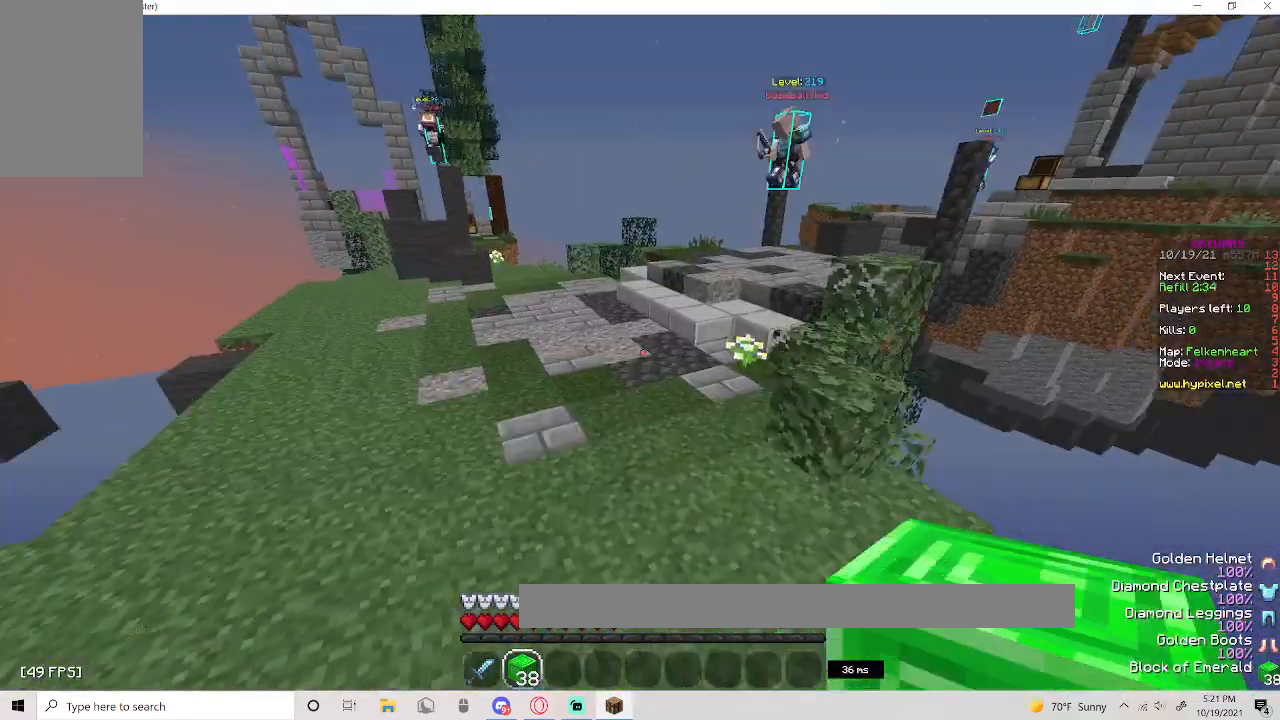
{"keys": ["space", "w"], "mouse": [], "events": [[167, "a", "down"], [350, "a", "up"], [350, "space", "down"]]}
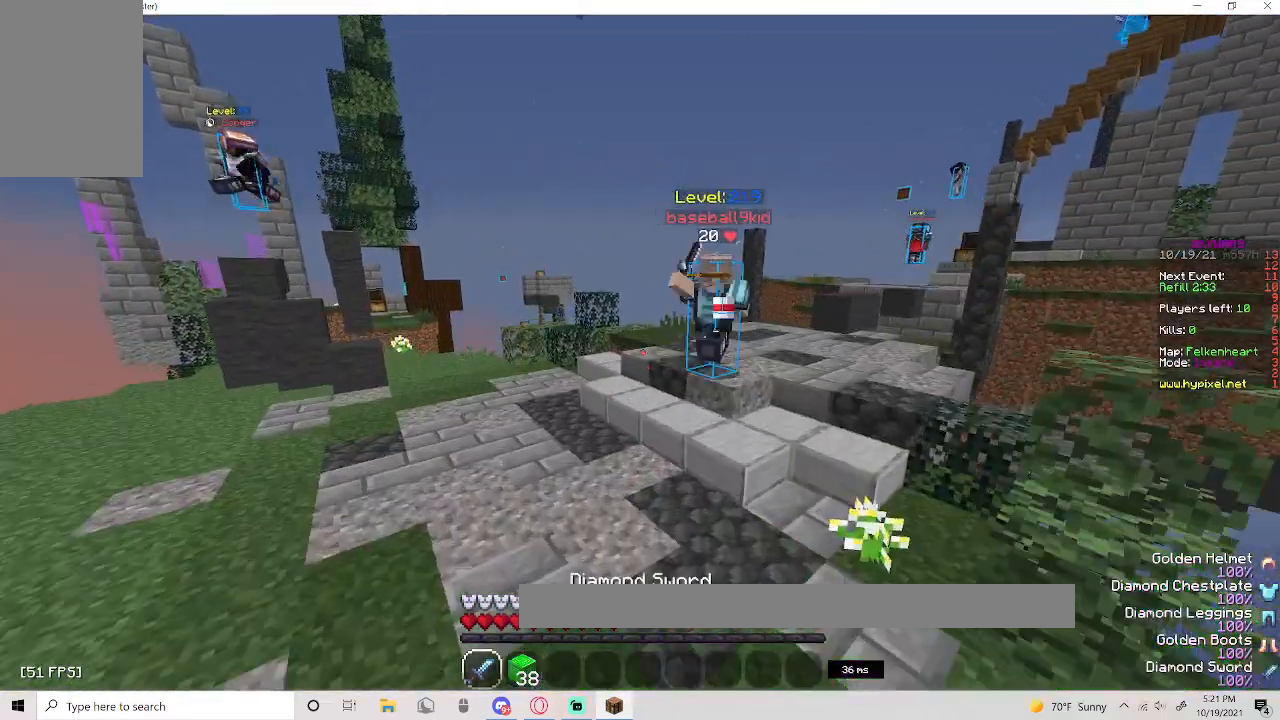
{"keys": ["a", "w"], "mouse": ["left"], "events": [[83, "space", "up"], [150, "mouse_left", "down"], [400, "a", "down"]]}
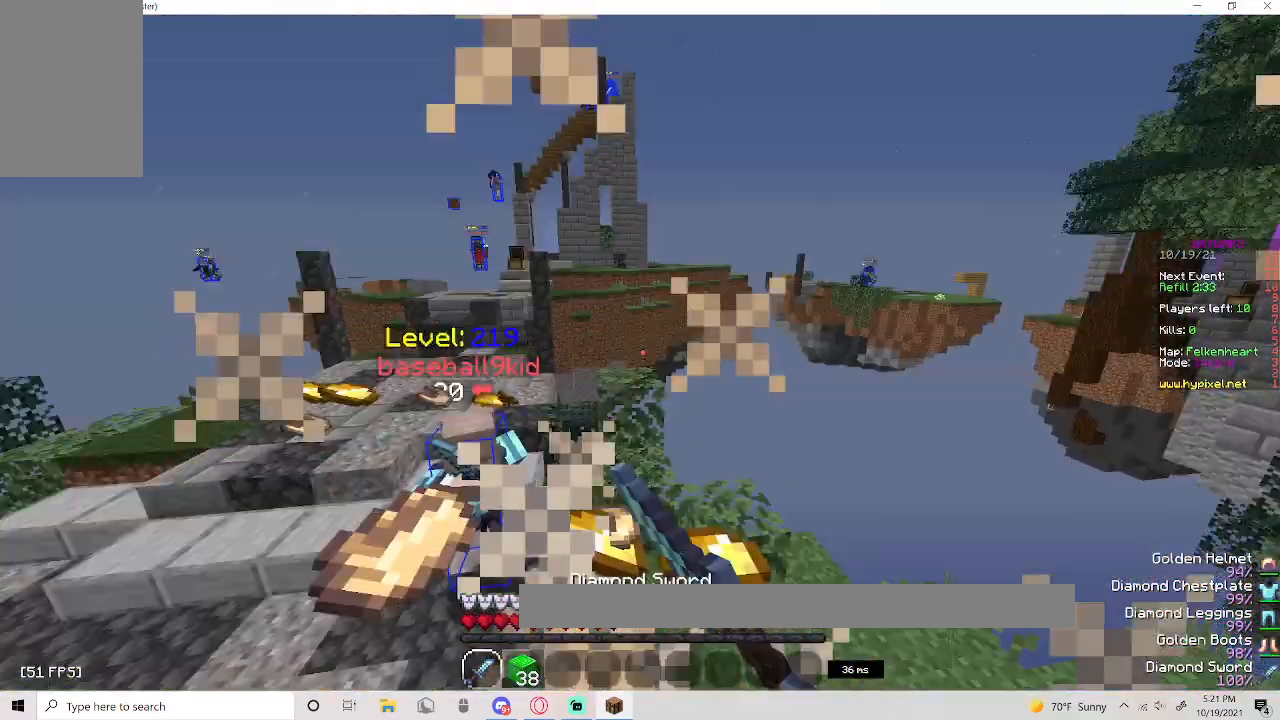
{"keys": ["a", "w"], "mouse": ["left"], "events": []}
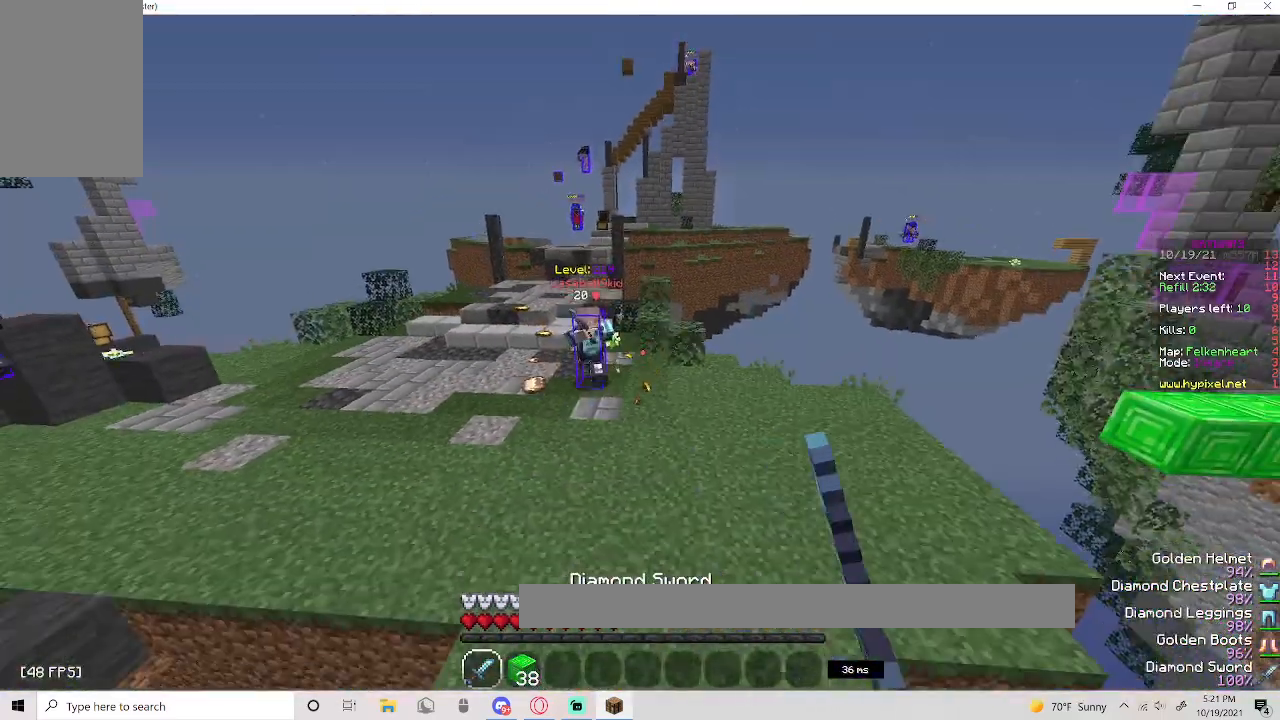
{"keys": ["w"], "mouse": [], "events": [[50, "a", "up"], [50, "mouse_left", "up"]]}
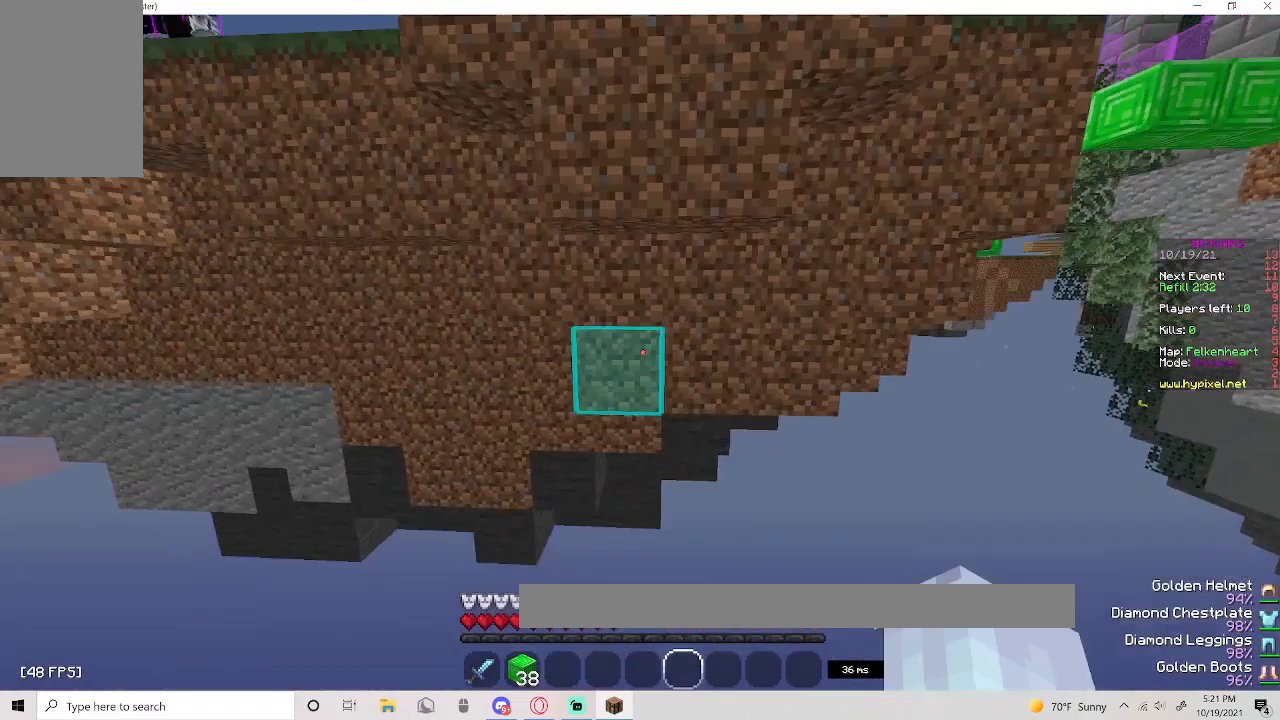
{"keys": ["space", "w"], "mouse": [], "events": [[33, "space", "down"]]}
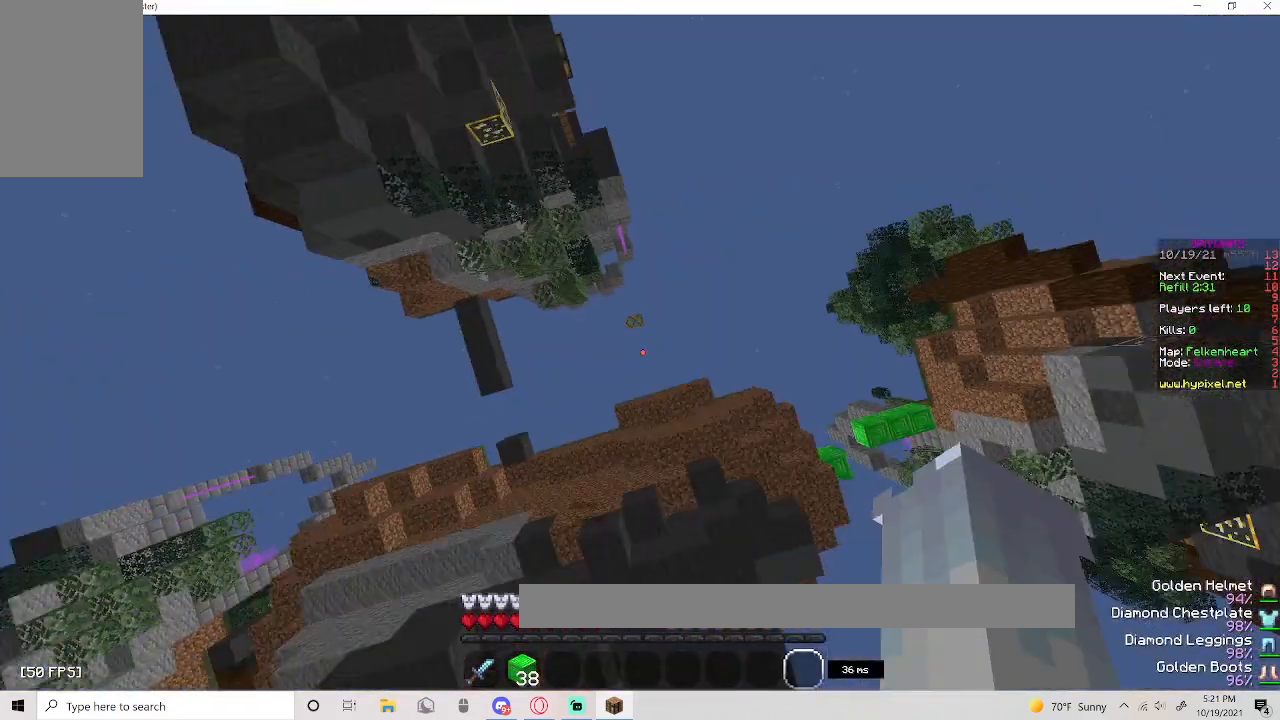
{"keys": ["space", "w"], "mouse": [], "events": []}
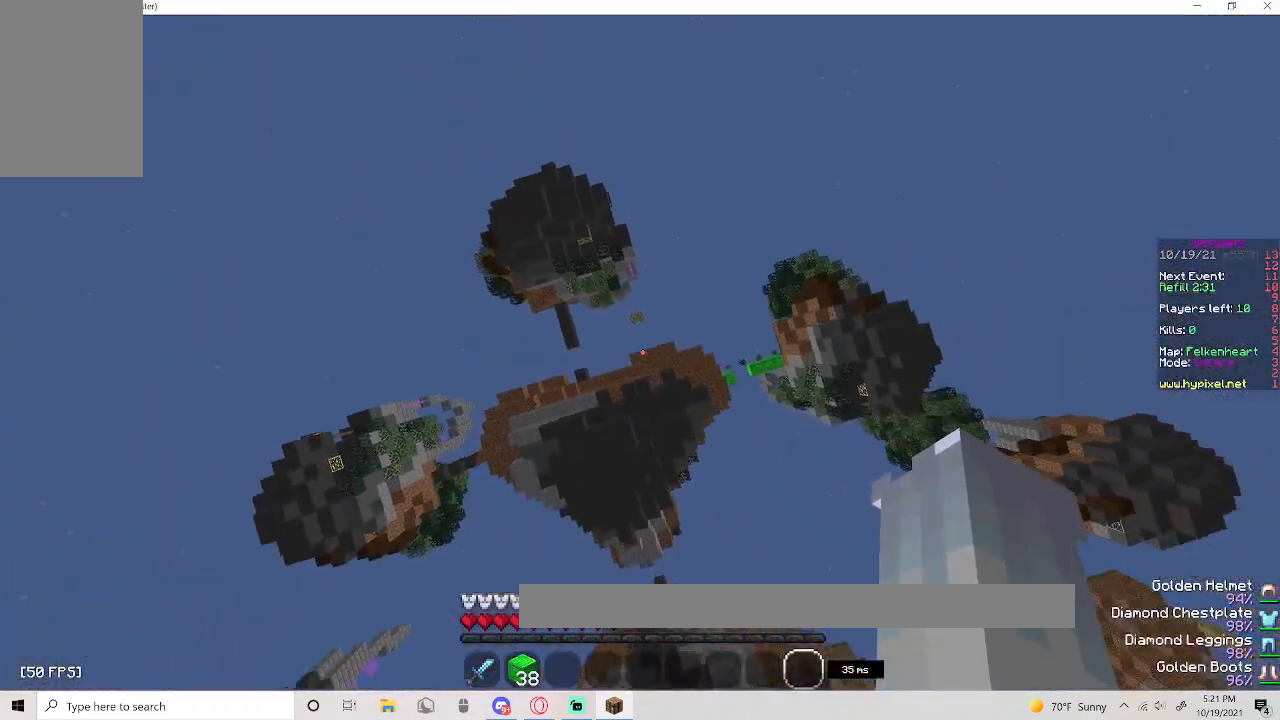
{"keys": ["space", "w"], "mouse": [], "events": []}
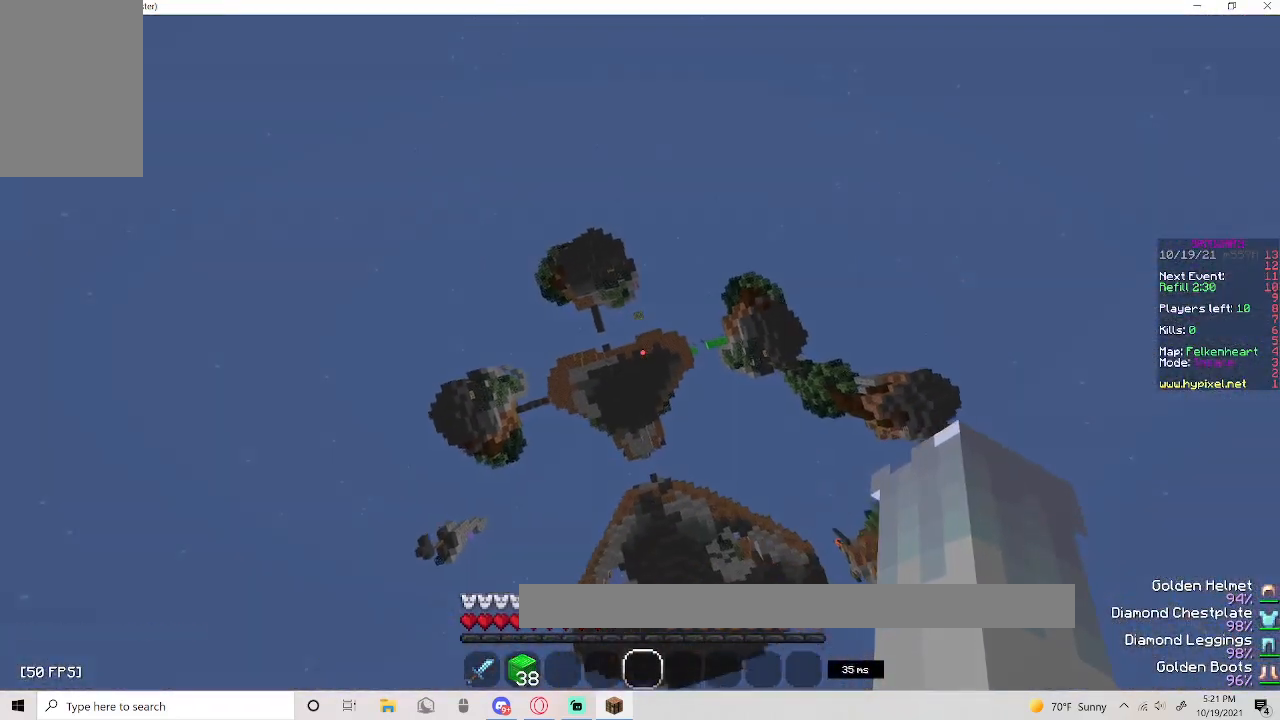
{"keys": ["space", "w"], "mouse": [], "events": []}
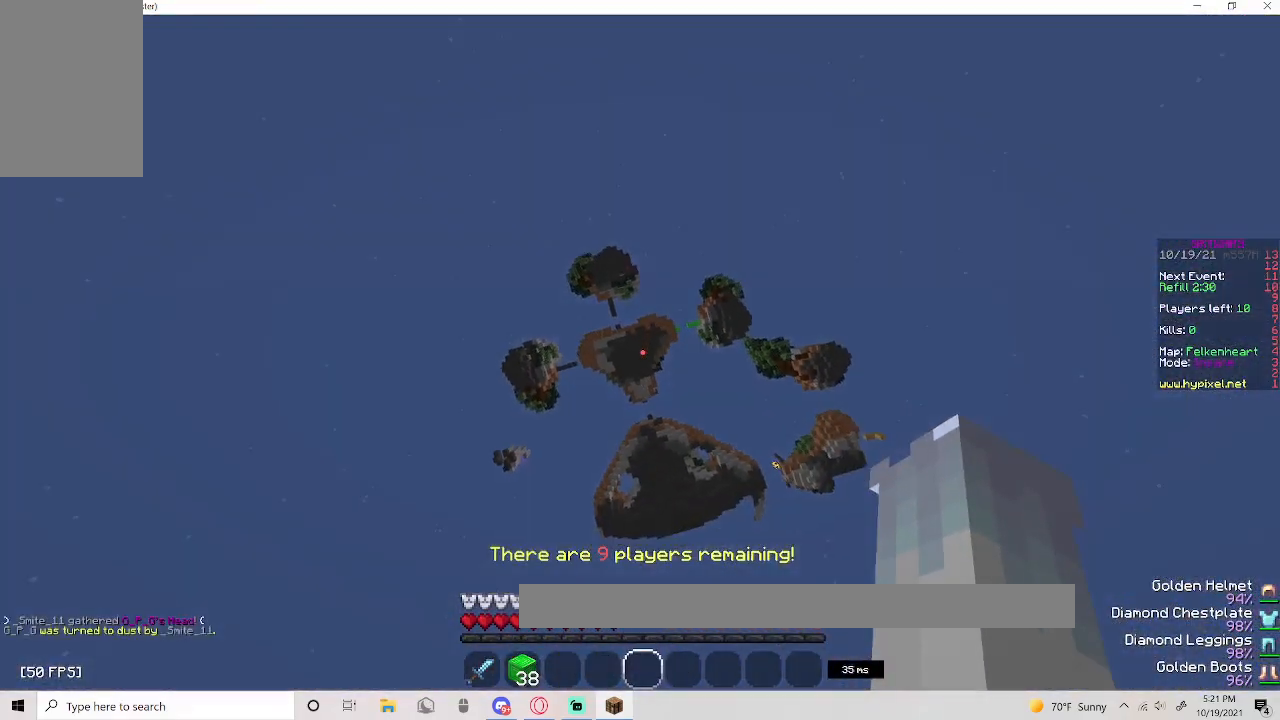
{"keys": ["space", "w"], "mouse": [], "events": []}
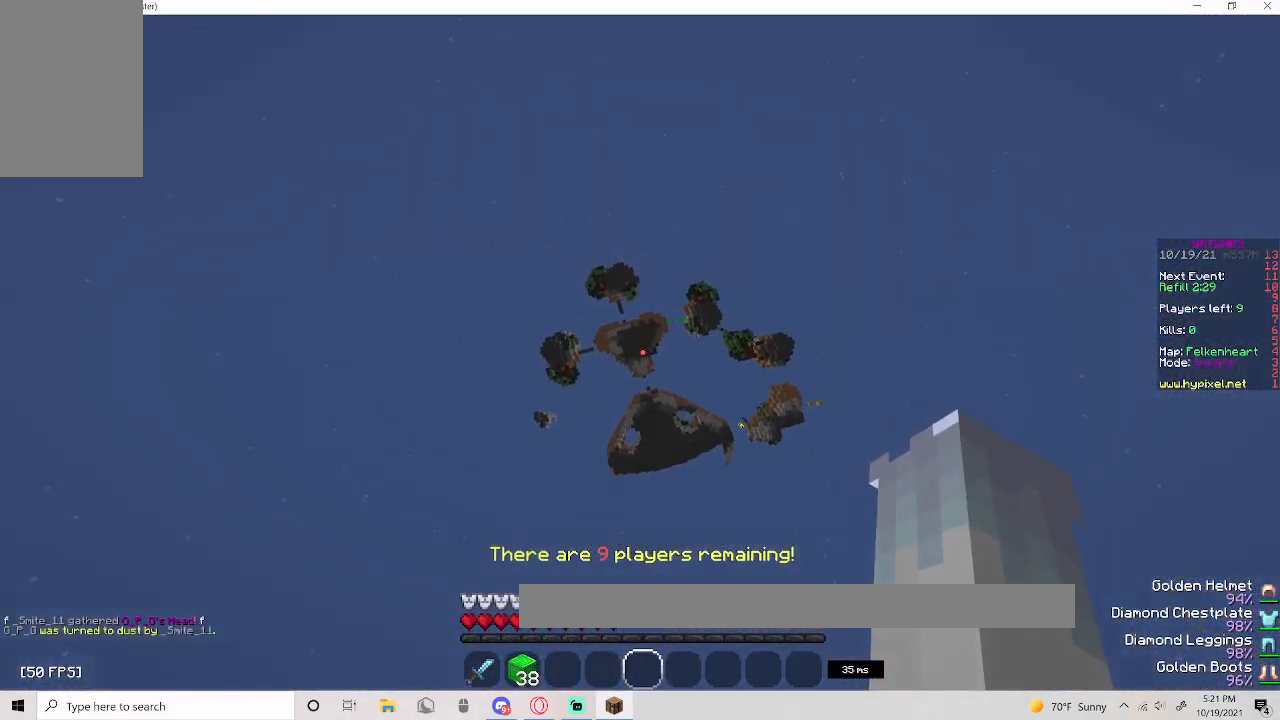
{"keys": ["w"], "mouse": [], "events": [[100, "space", "up"]]}
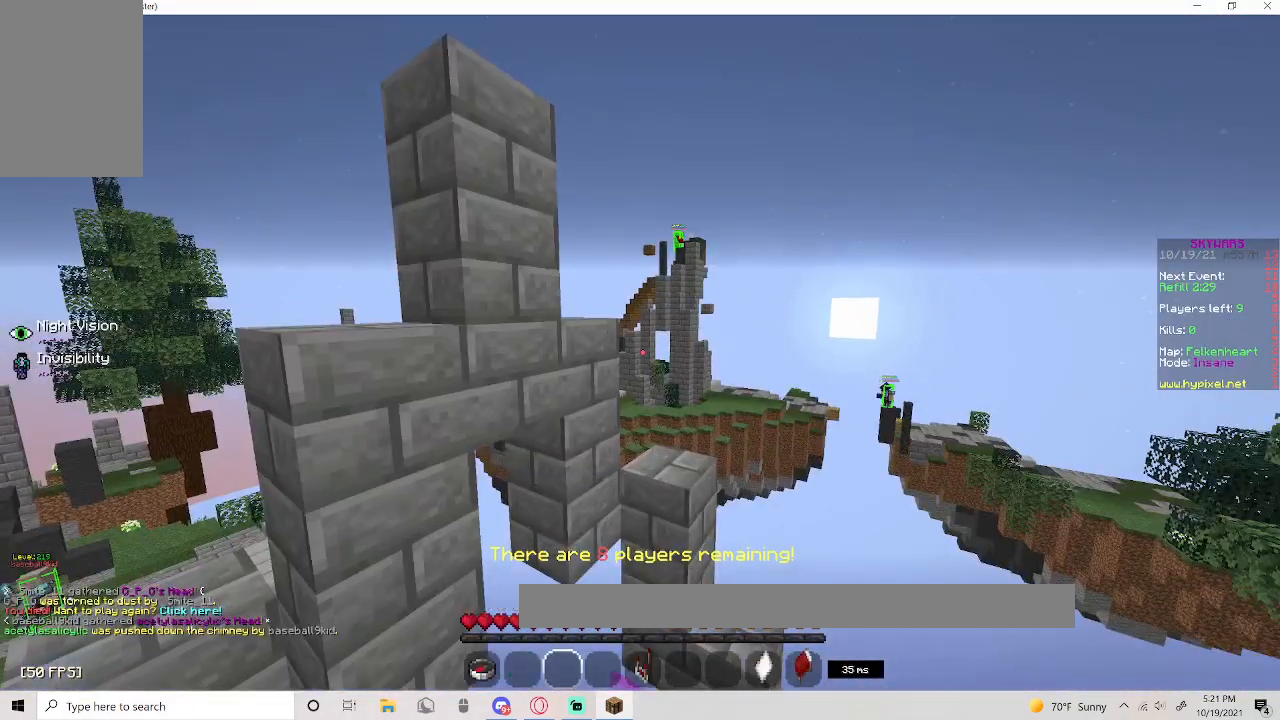
{"keys": ["w"], "mouse": [], "events": []}
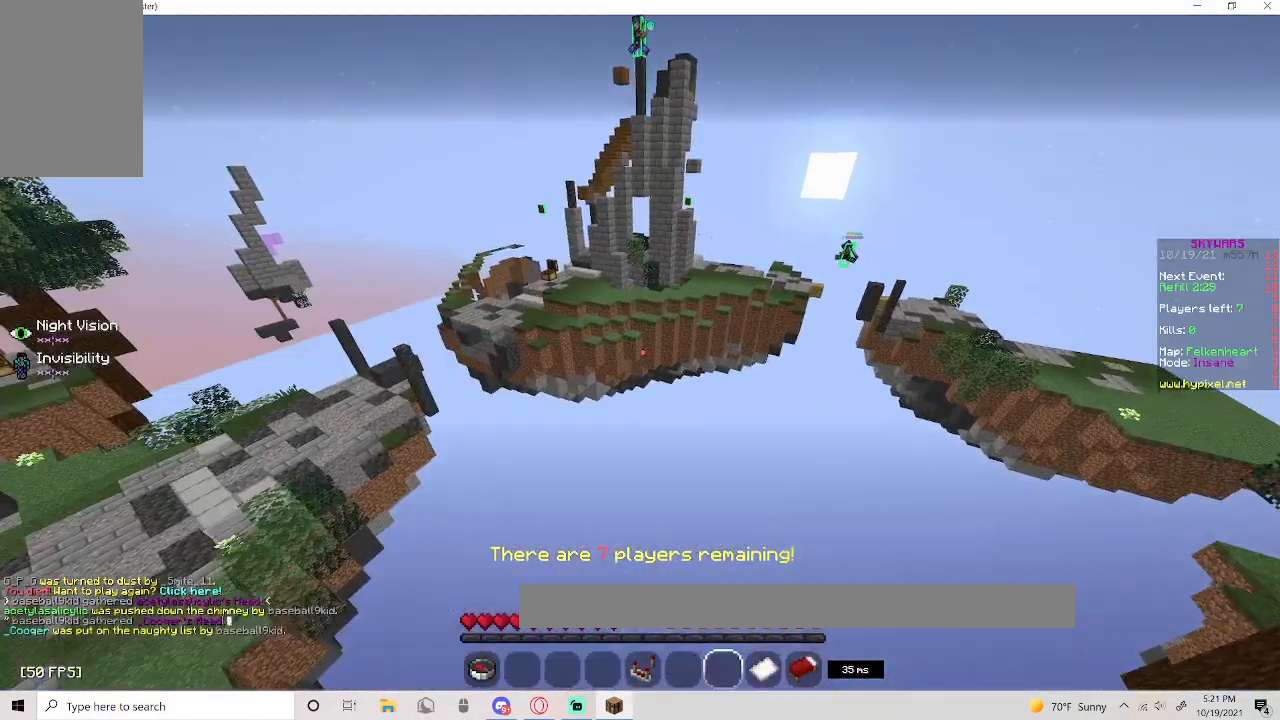
{"keys": [], "mouse": [], "events": [[250, "w", "up"]]}
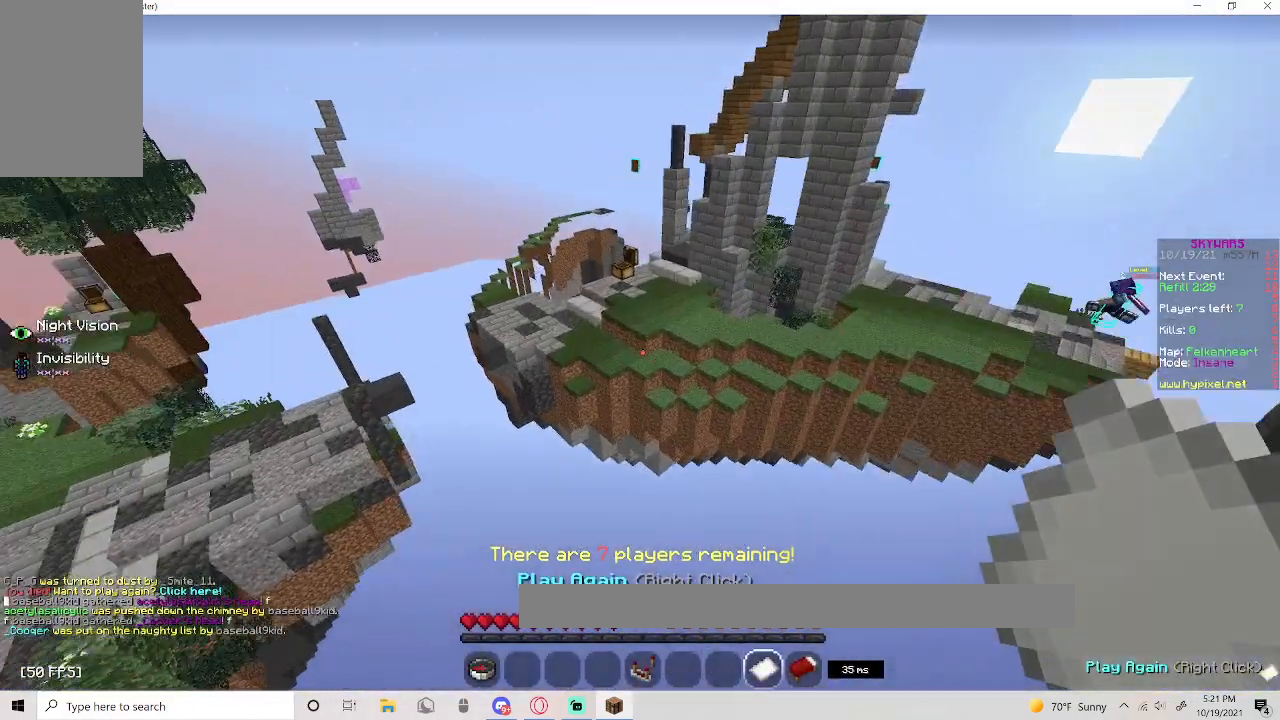
{"keys": [], "mouse": [], "events": []}
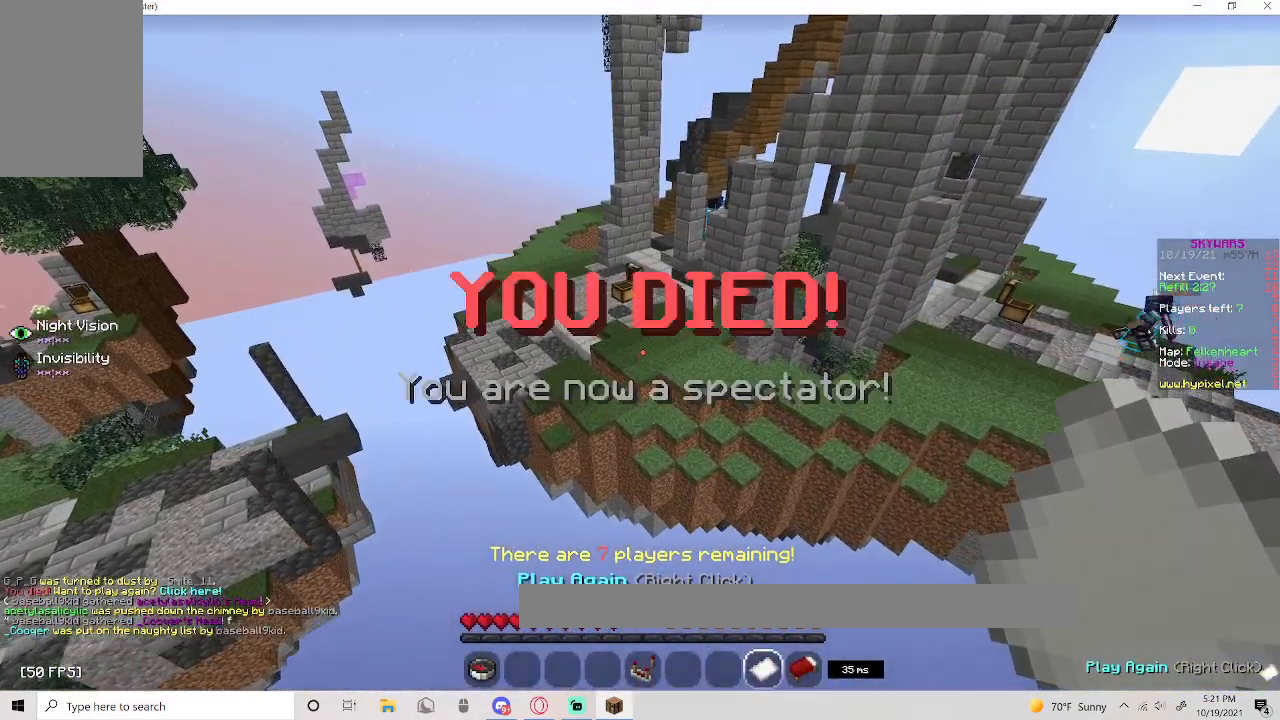
{"keys": [], "mouse": [], "events": []}
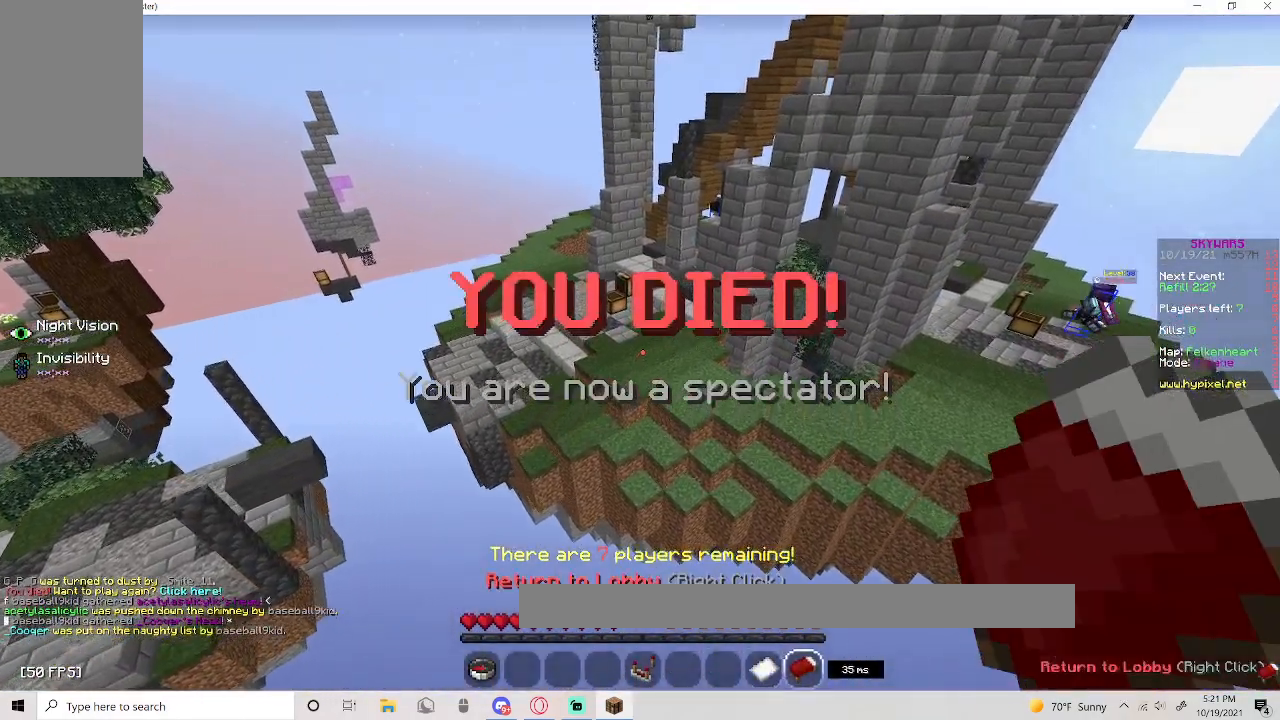
{"keys": [], "mouse": ["right"]}
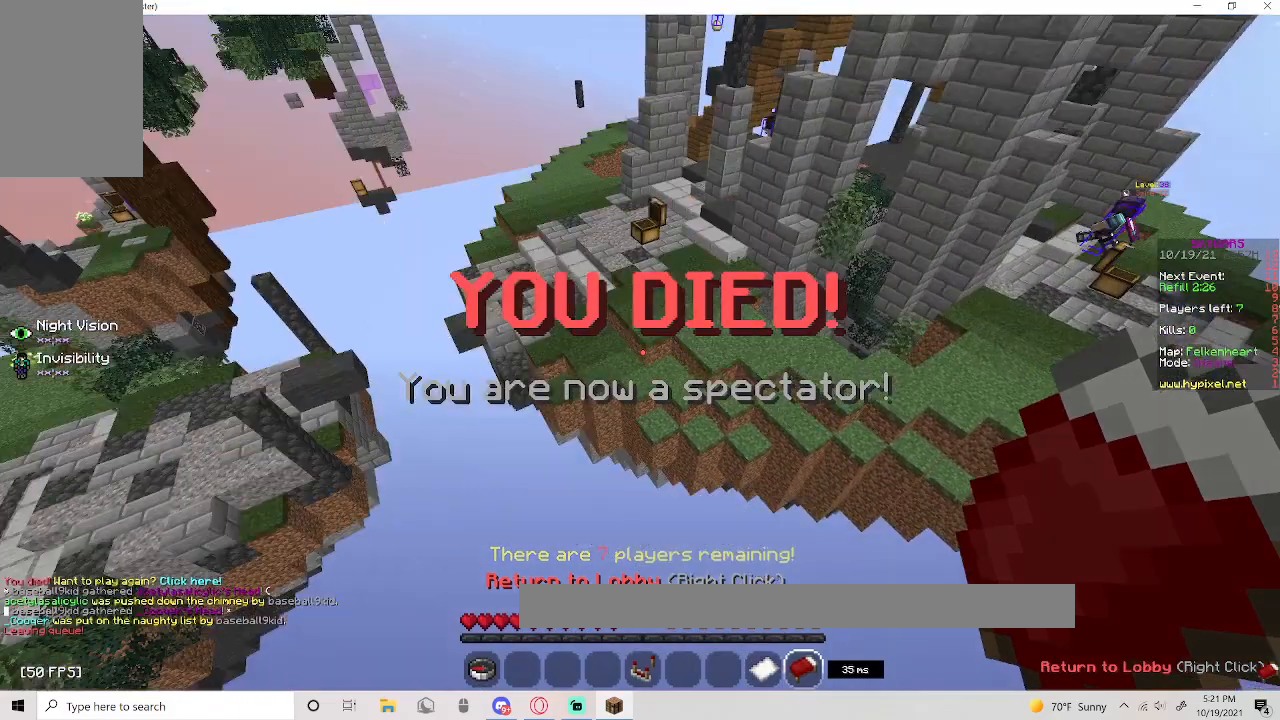
{"keys": ["w"], "mouse": [], "events": [[33, "mouse_right", "up"], [283, "w", "down"]]}
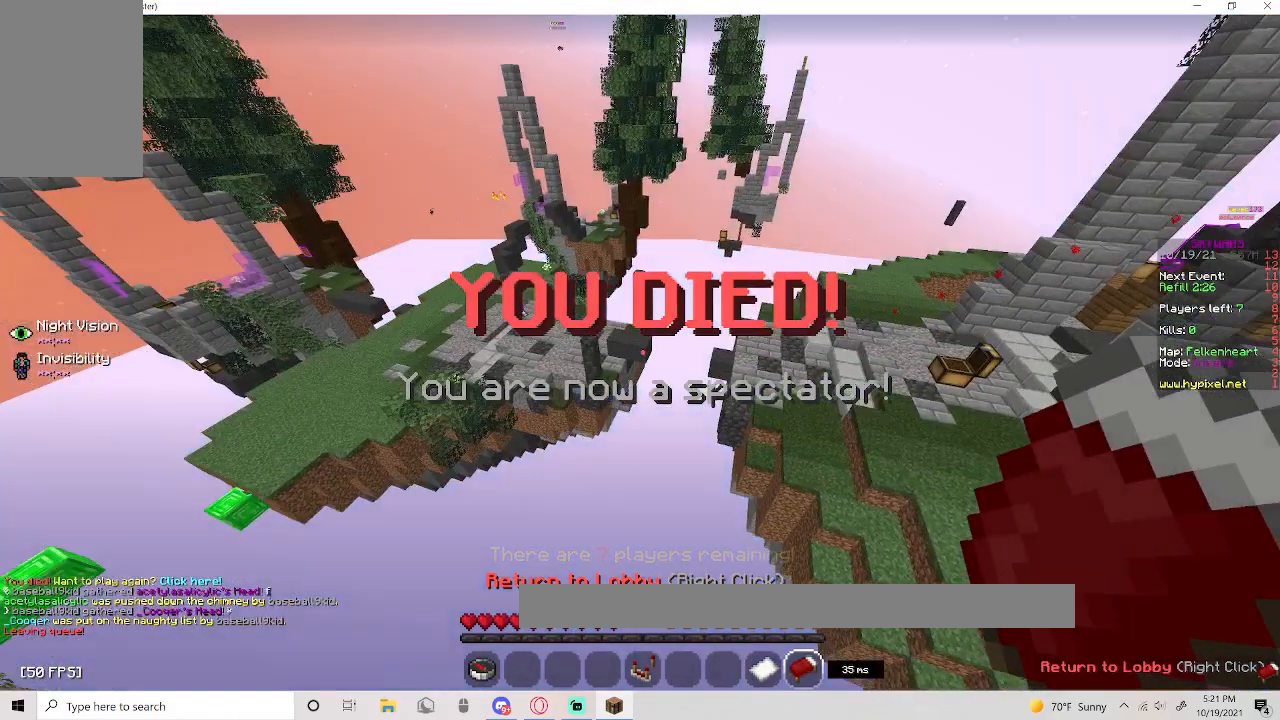
{"keys": ["a"], "mouse": [], "events": [[267, "a", "down"], [467, "w", "up"]]}
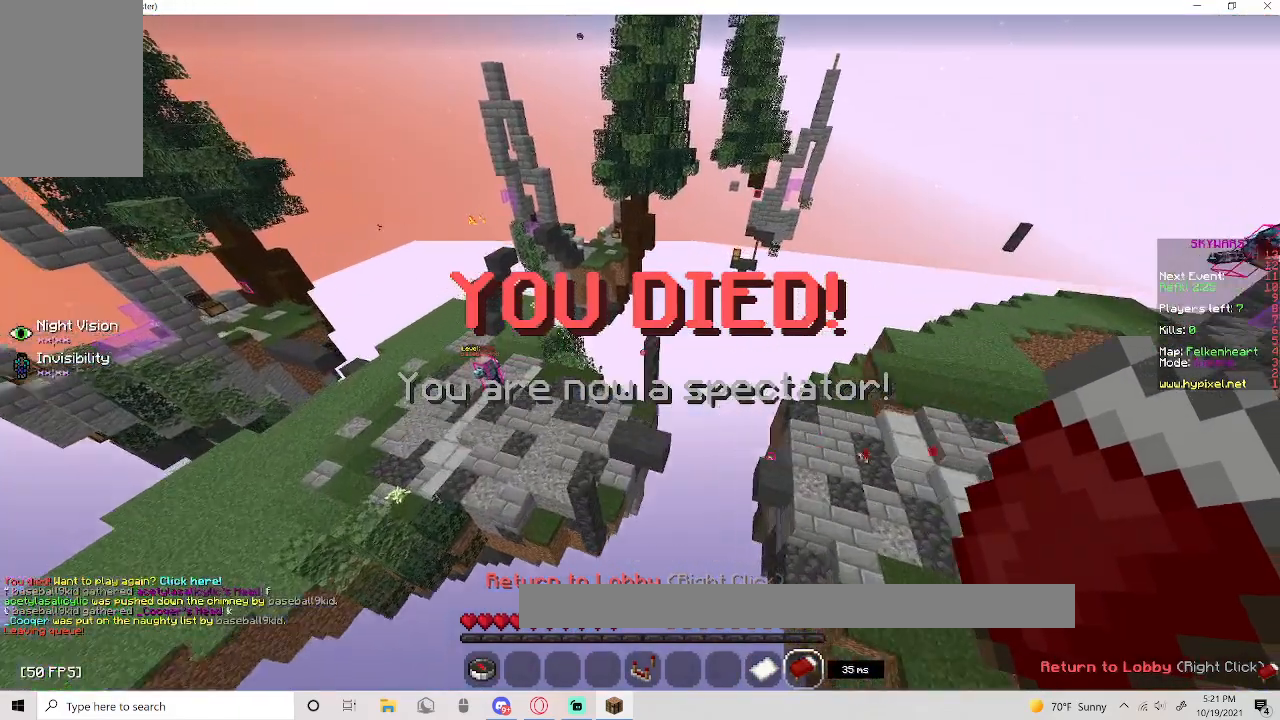
{"keys": [], "mouse": [], "events": [[117, "a", "up"]]}
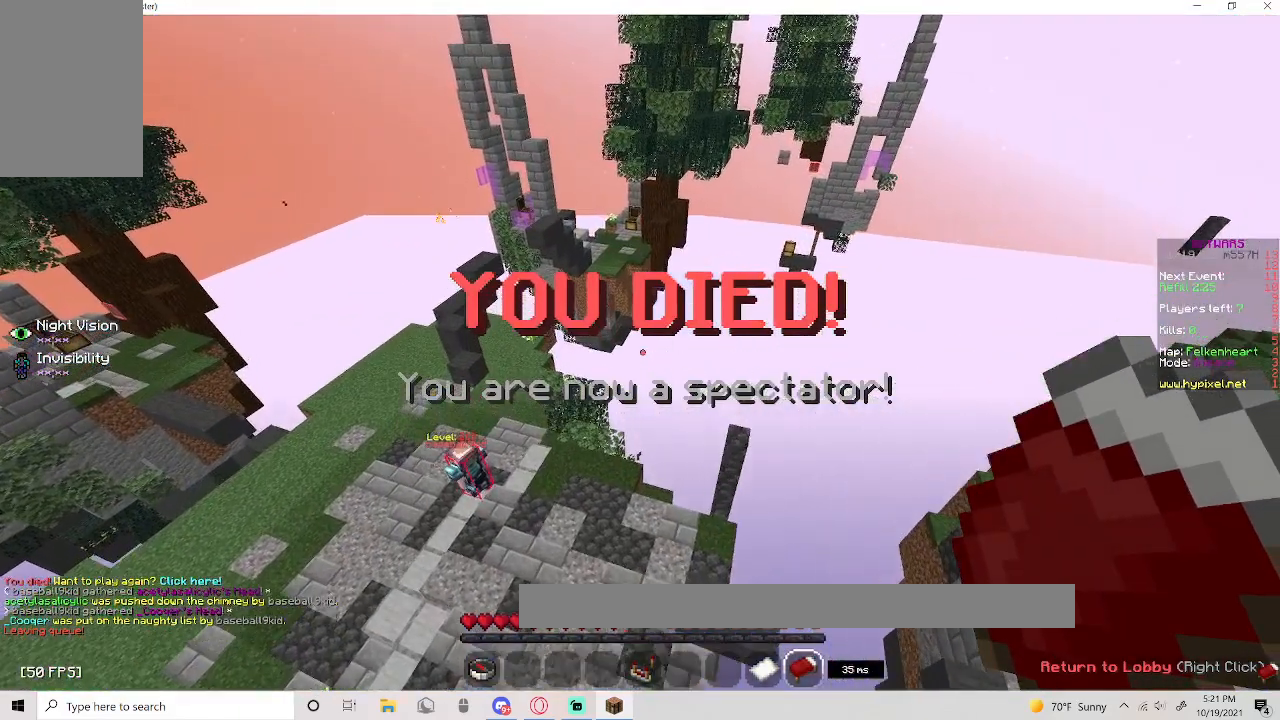
{"keys": [], "mouse": ["right"], "events": [[367, "mouse_right", "down"]]}
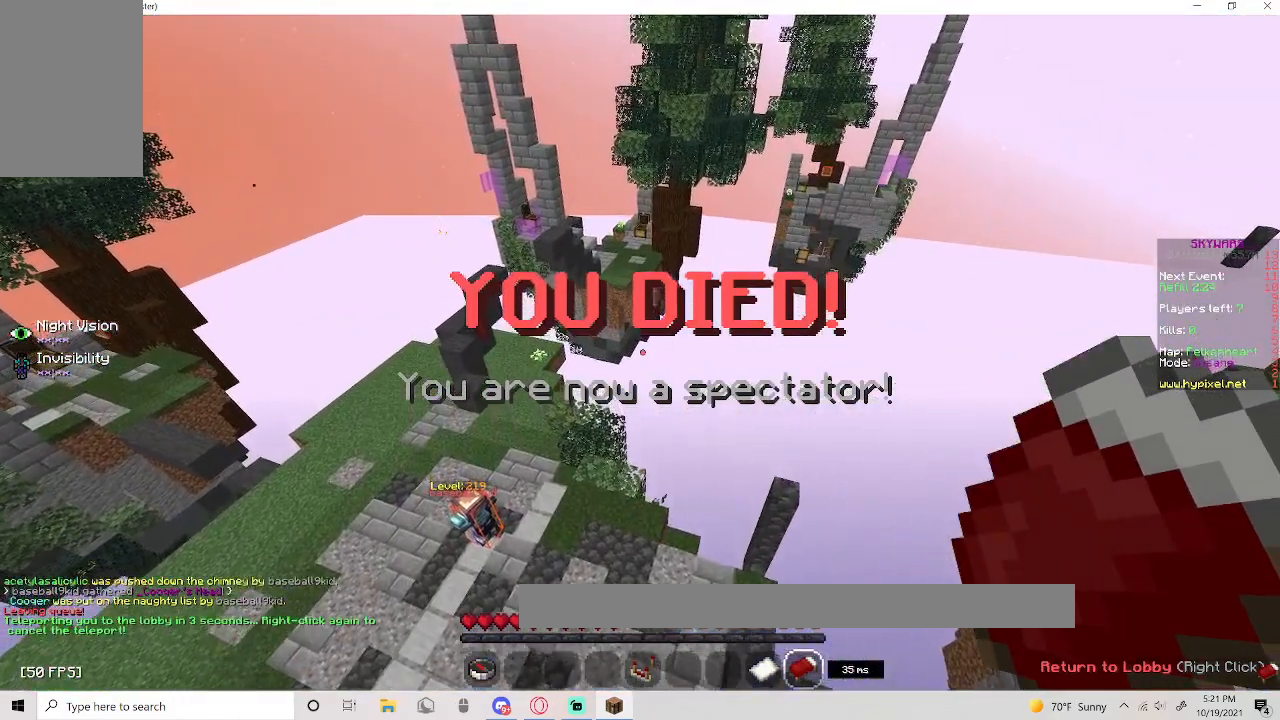
{"keys": [], "mouse": [], "events": [[100, "mouse_right", "up"]]}
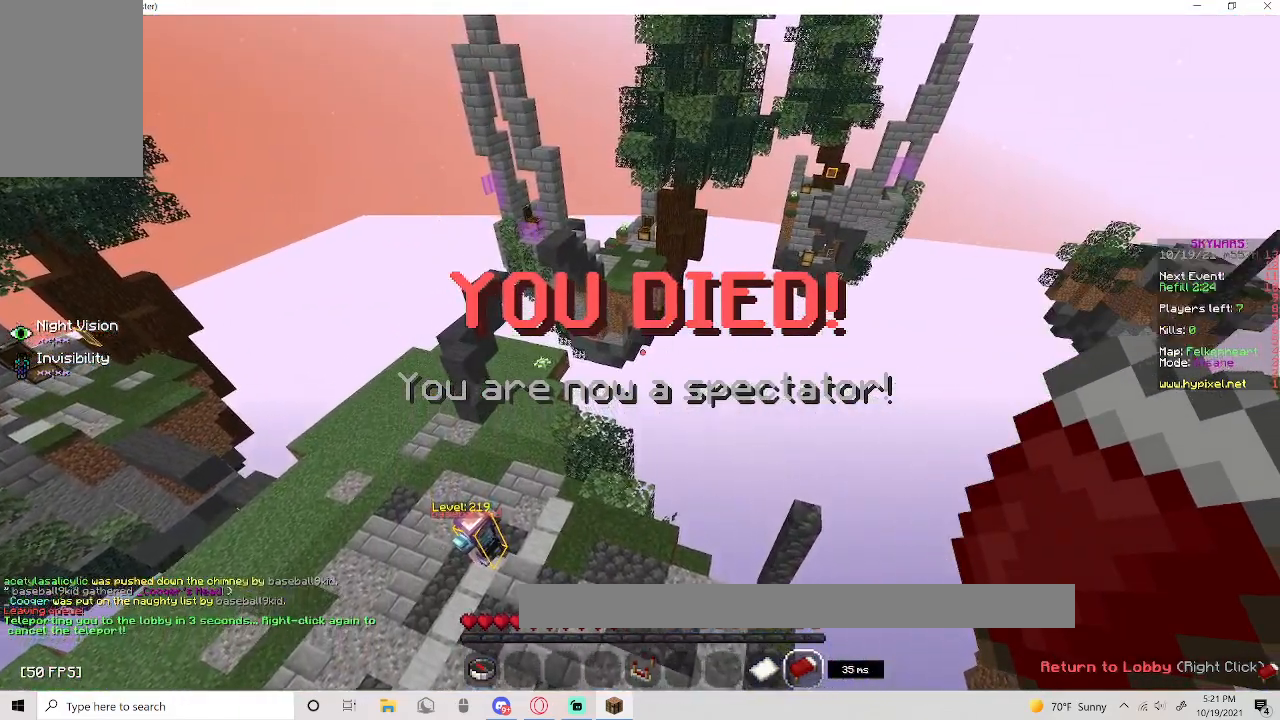
{"keys": [], "mouse": [], "events": []}
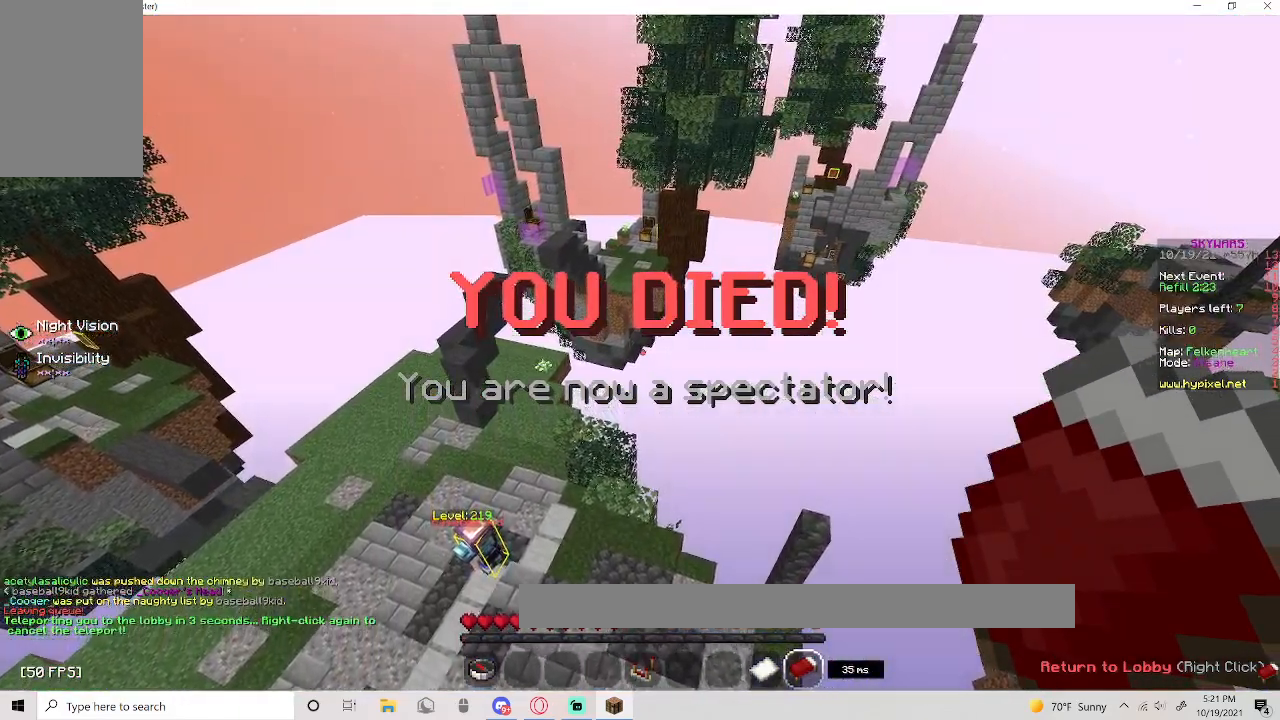
{"keys": ["a"], "mouse": [], "events": [[400, "a", "down"]]}
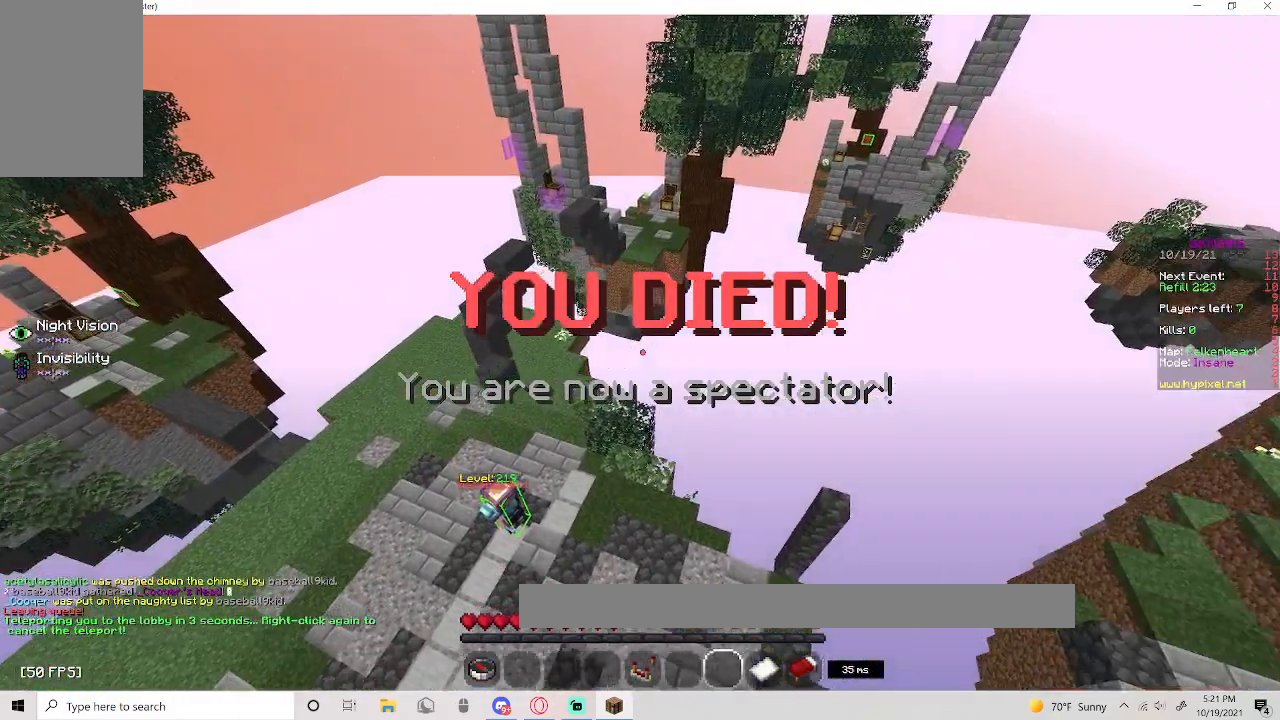
{"keys": [], "mouse": [], "events": [[250, "a", "up"]]}
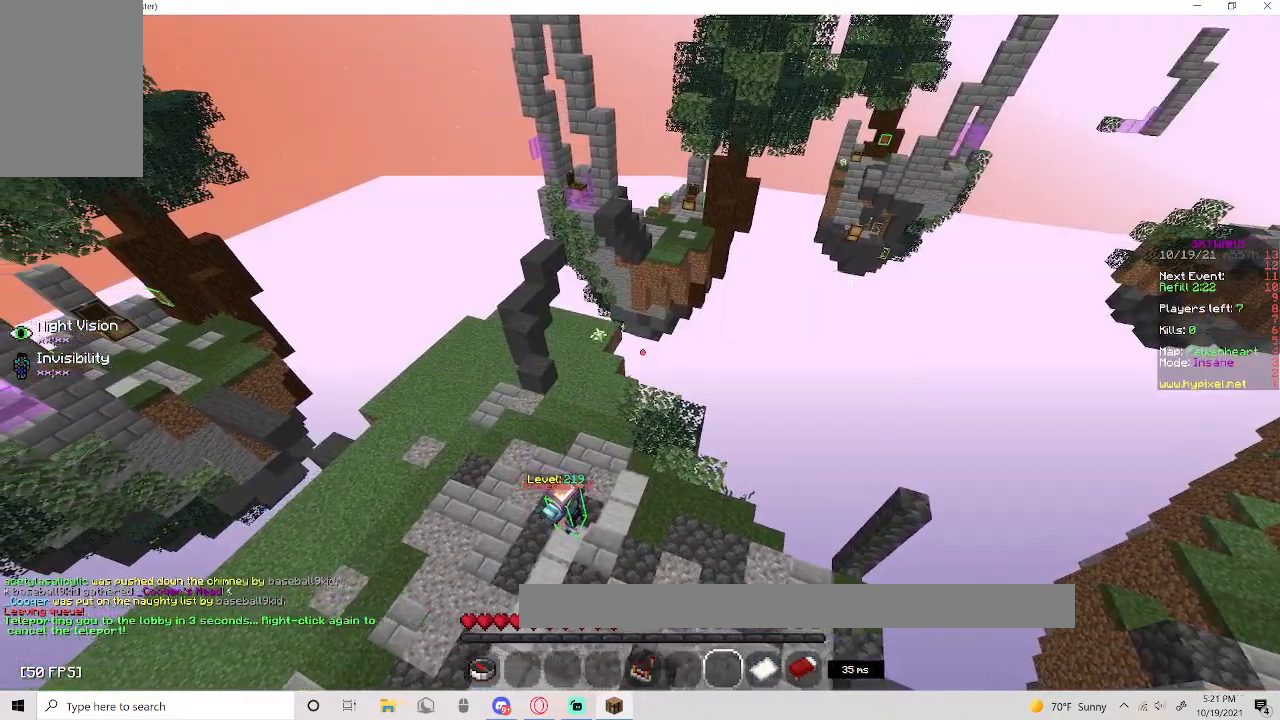
{"keys": [], "mouse": [], "events": []}